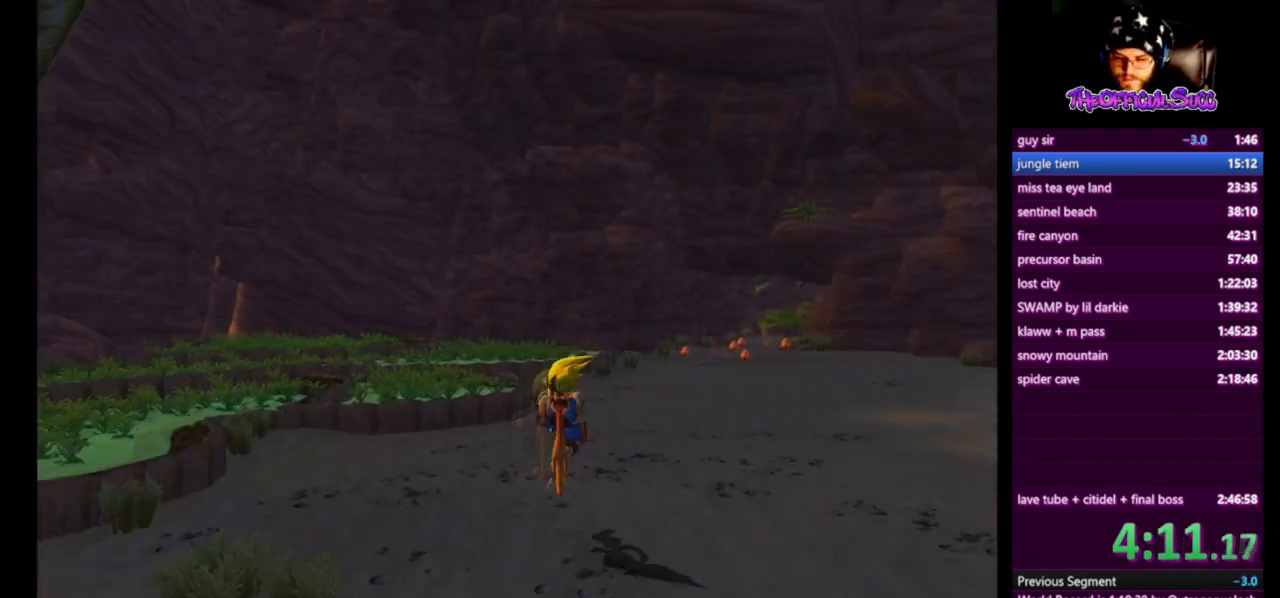
Gameplay with a controller (PlayStation layout); each line is a JSON object with the inputs held at the frame after it. "events" lists button and stick changes between this image and that frame as [ms after this image, input, new state], when the widget could be followed in between.
{"buttons": [], "left_stick": "up", "right_stick": "center", "events": [[209, "CROSS", "down"], [334, "left_stick", "up"], [417, "CROSS", "up"]]}
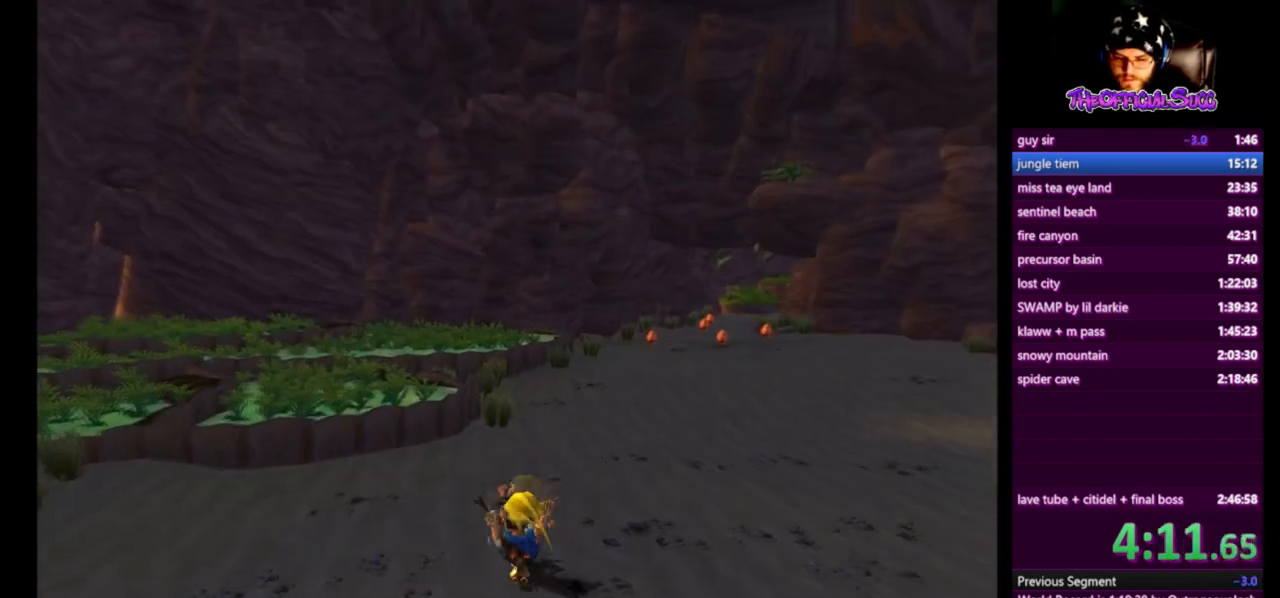
{"buttons": [], "left_stick": "up-right", "right_stick": "left", "events": [[83, "left_stick", "up-right"], [375, "right_stick", "left"]]}
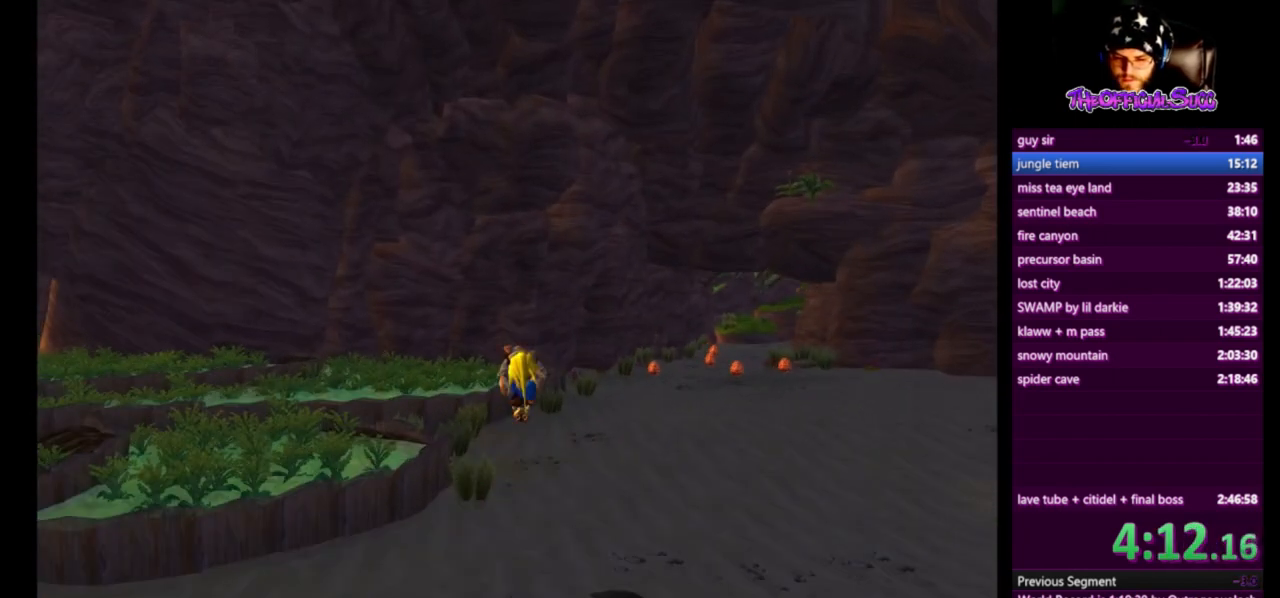
{"buttons": [], "left_stick": "up", "right_stick": "center", "events": [[209, "left_stick", "up"], [501, "right_stick", "center"]]}
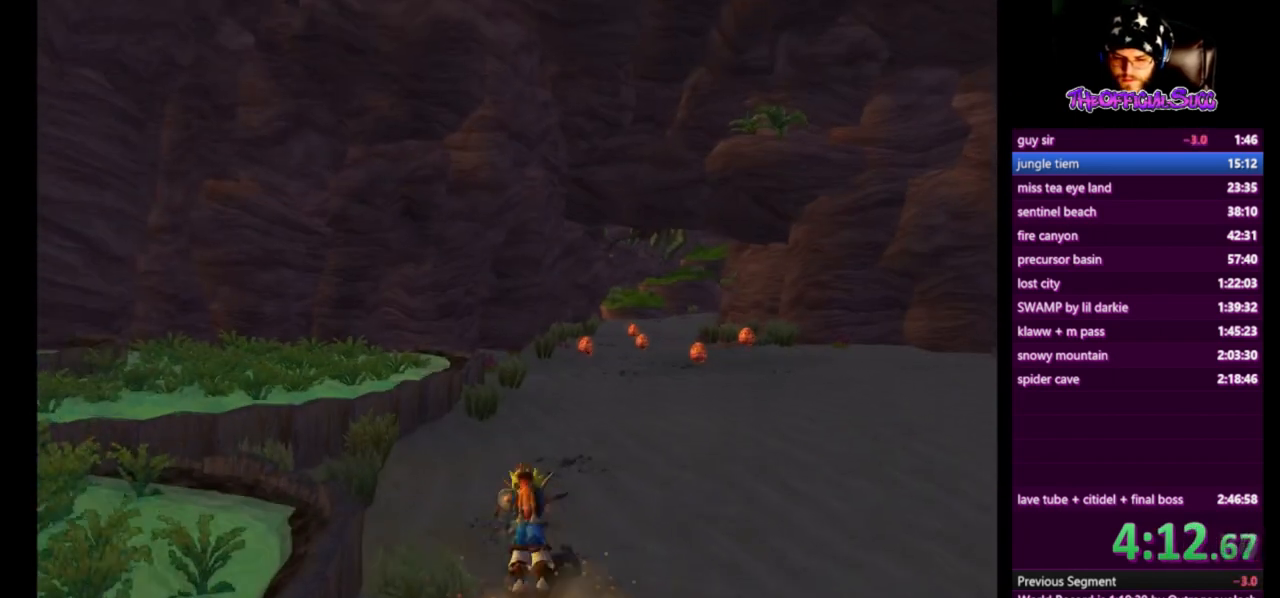
{"buttons": ["CROSS"], "left_stick": "up-right", "right_stick": "center", "events": [[125, "CROSS", "down"], [292, "left_stick", "up-right"]]}
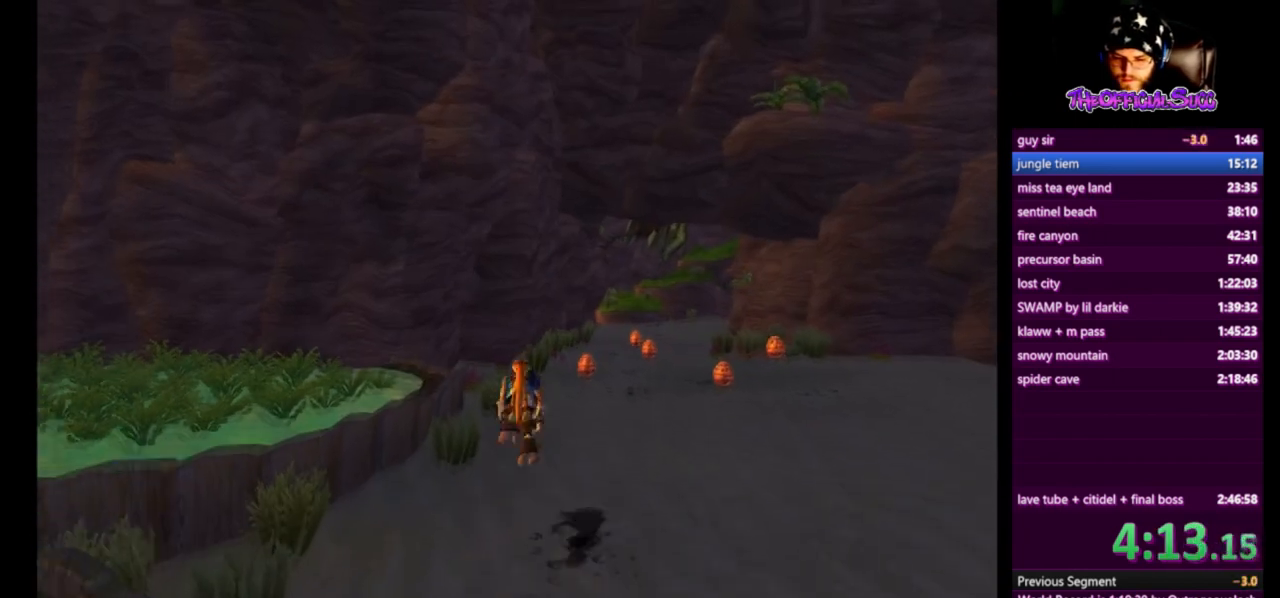
{"buttons": [], "left_stick": "up-right", "right_stick": "center", "events": [[167, "CROSS", "up"]]}
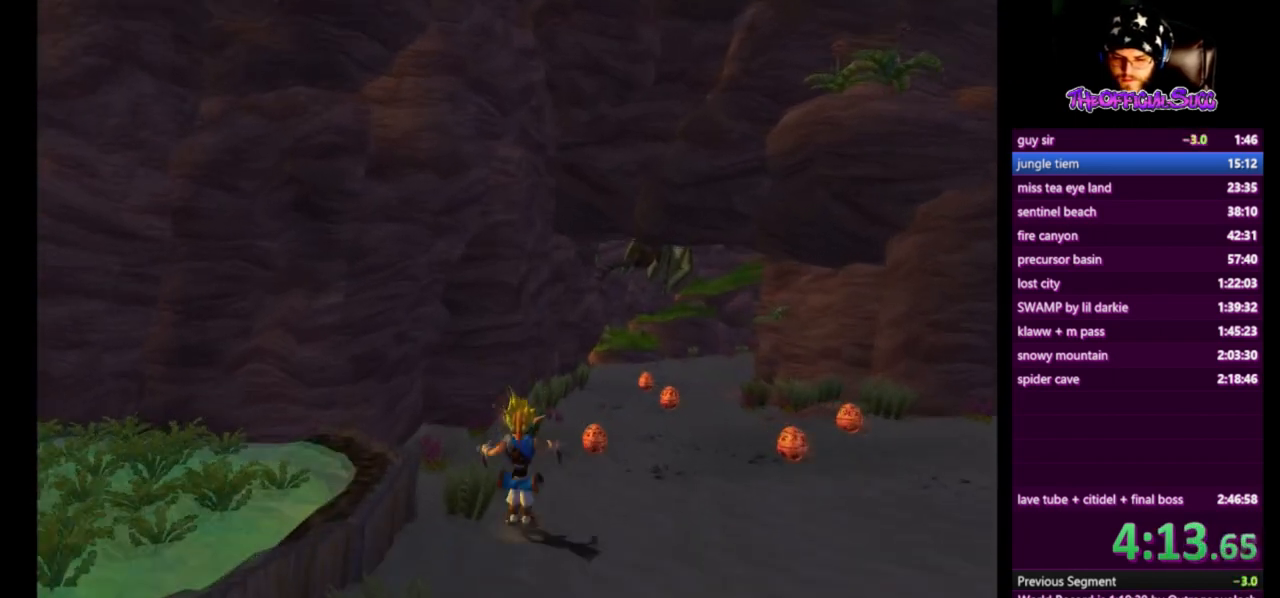
{"buttons": ["SQUARE"], "left_stick": "right", "right_stick": "center", "events": [[333, "SQUARE", "down"], [500, "left_stick", "right"]]}
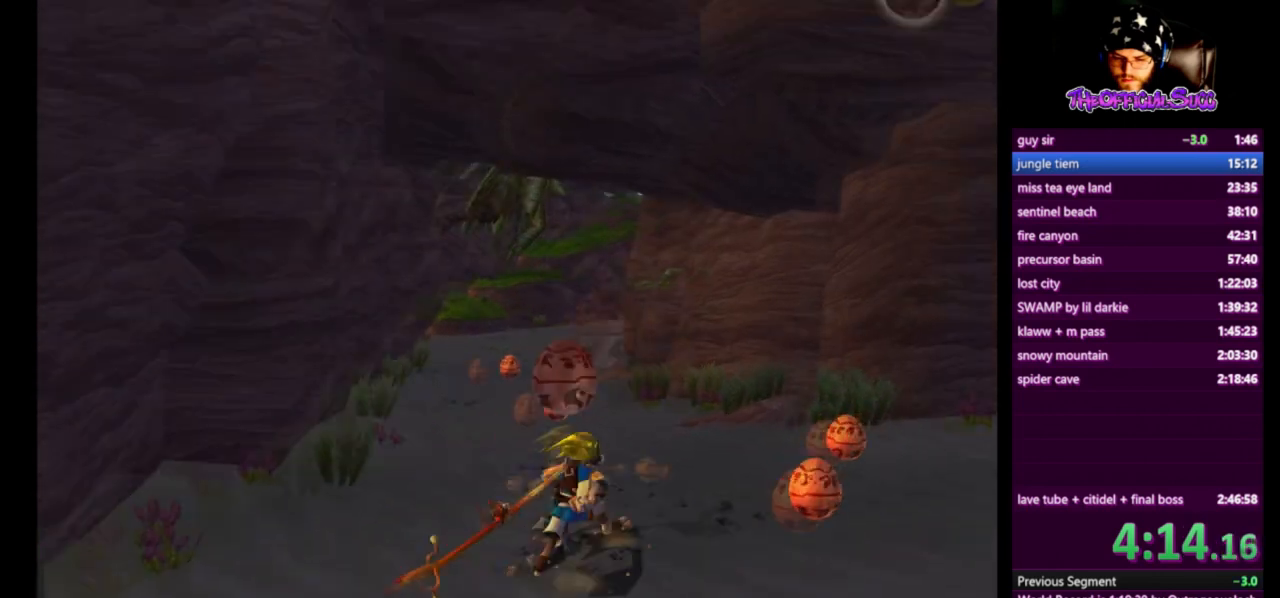
{"buttons": ["CIRCLE"], "left_stick": "right", "right_stick": "center", "events": [[334, "SQUARE", "up"], [417, "CIRCLE", "down"]]}
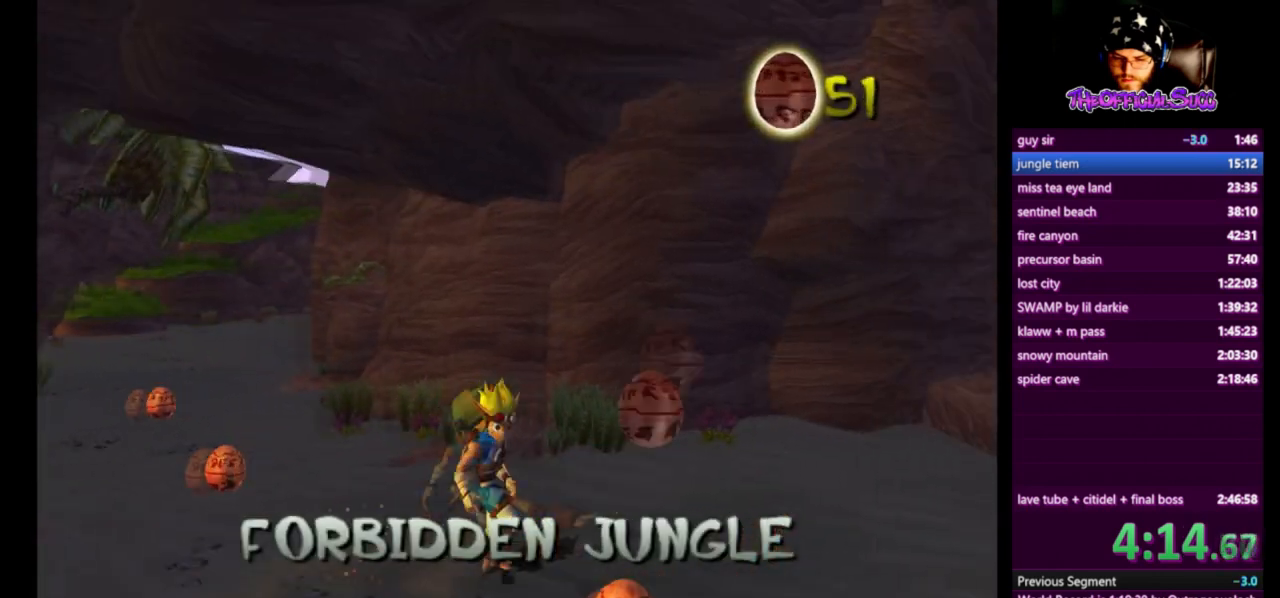
{"buttons": [], "left_stick": "down", "right_stick": "center", "events": [[41, "left_stick", "down"], [83, "CIRCLE", "up"]]}
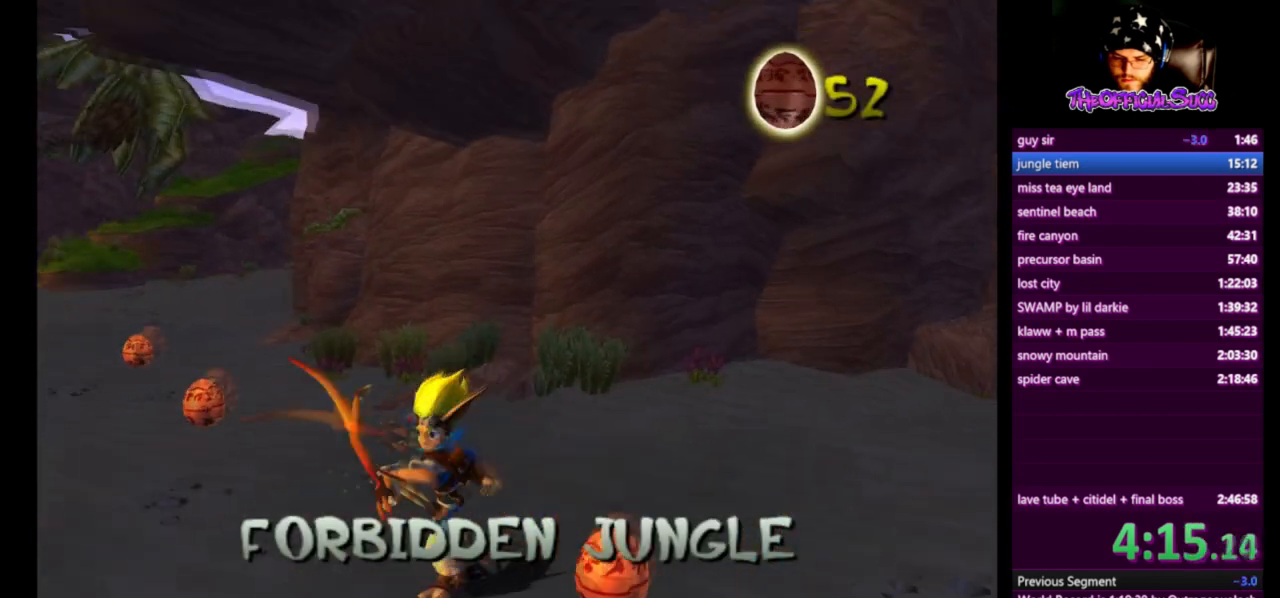
{"buttons": [], "left_stick": "down", "right_stick": "center", "events": [[84, "left_stick", "up-left"], [209, "SQUARE", "down"], [334, "left_stick", "down"], [459, "SQUARE", "up"]]}
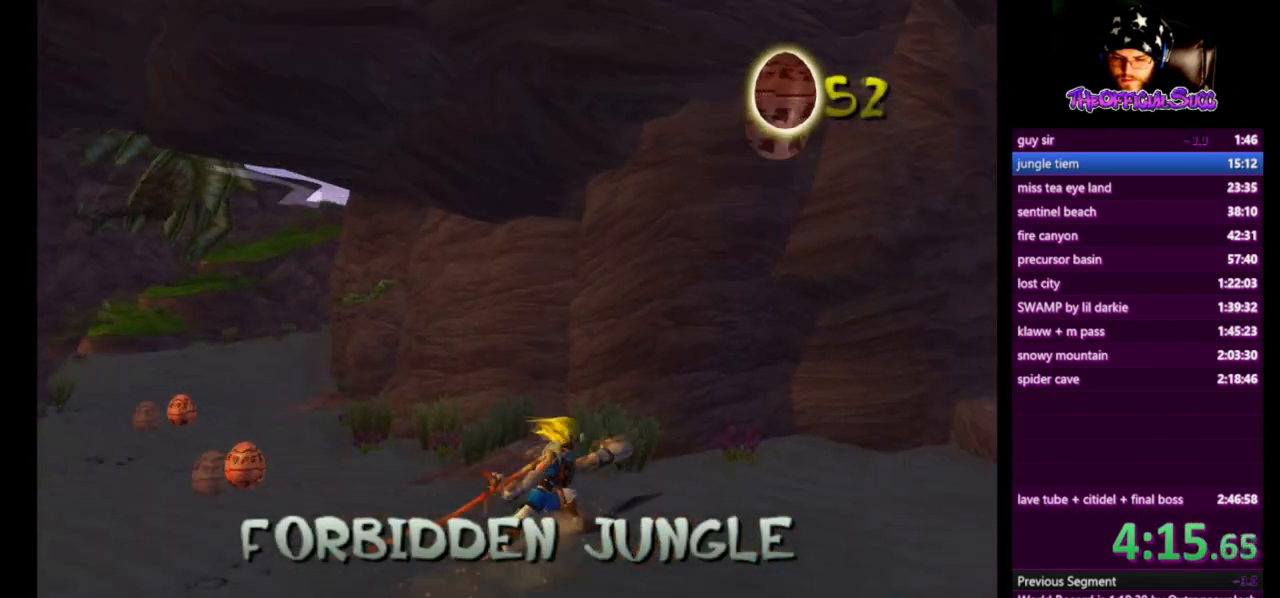
{"buttons": ["SQUARE"], "left_stick": "left", "right_stick": "center", "events": [[125, "left_stick", "up-left"], [292, "left_stick", "left"], [459, "SQUARE", "down"]]}
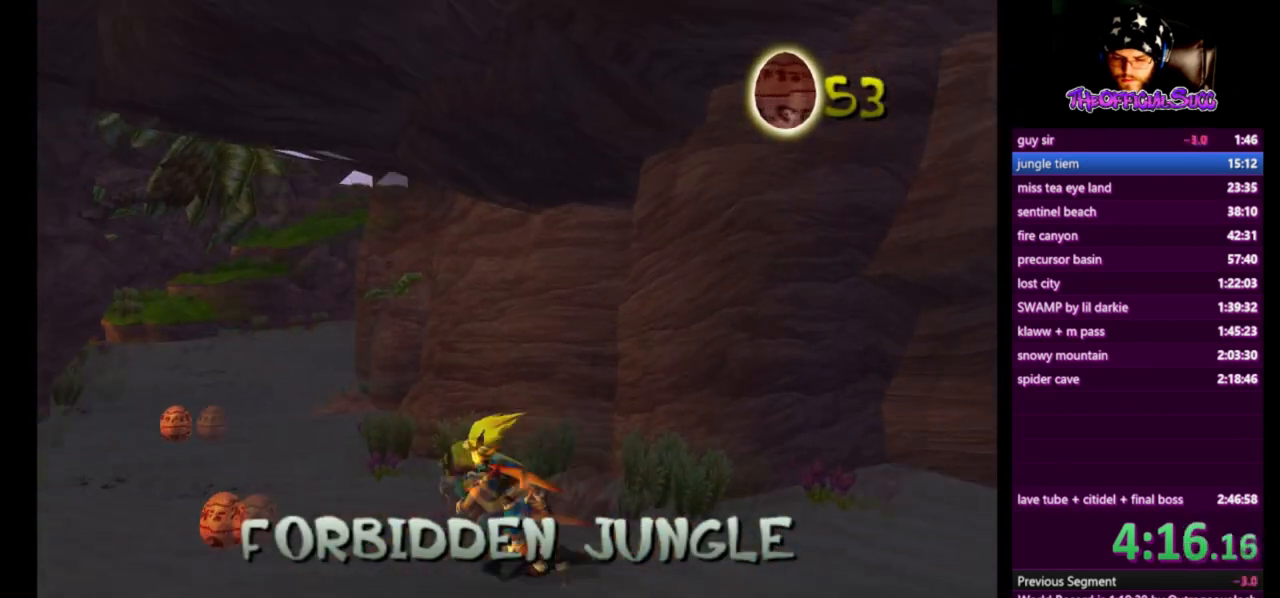
{"buttons": [], "left_stick": "up", "right_stick": "center", "events": [[125, "left_stick", "up-left"], [292, "left_stick", "up"], [501, "SQUARE", "up"]]}
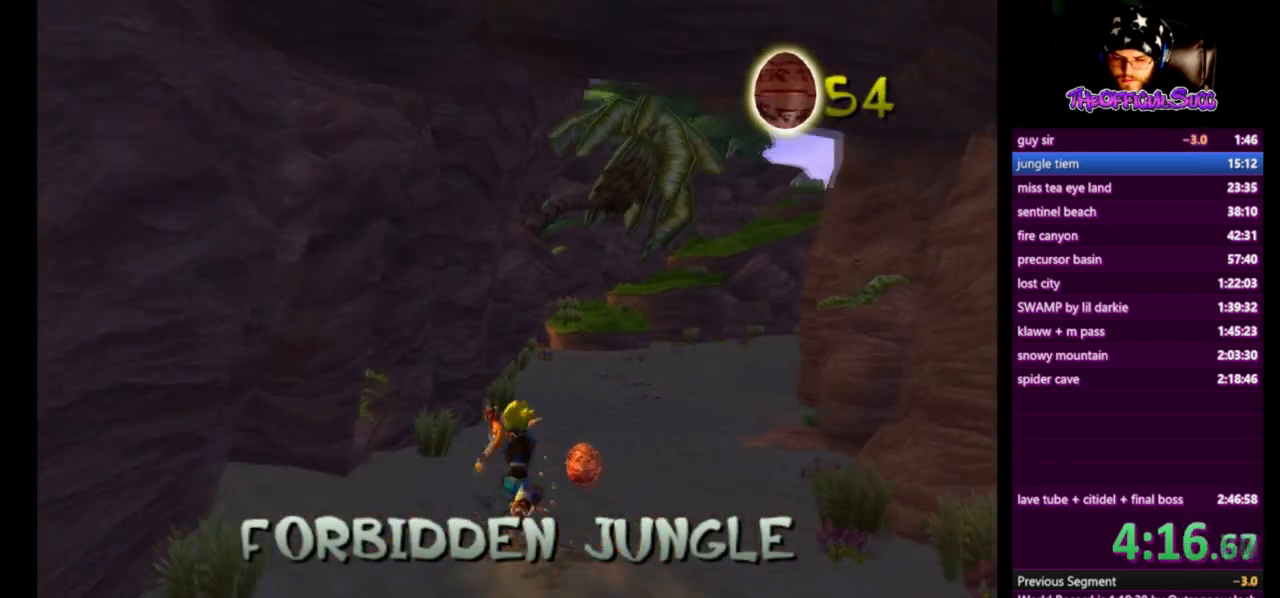
{"buttons": ["CROSS"], "left_stick": "up", "right_stick": "center"}
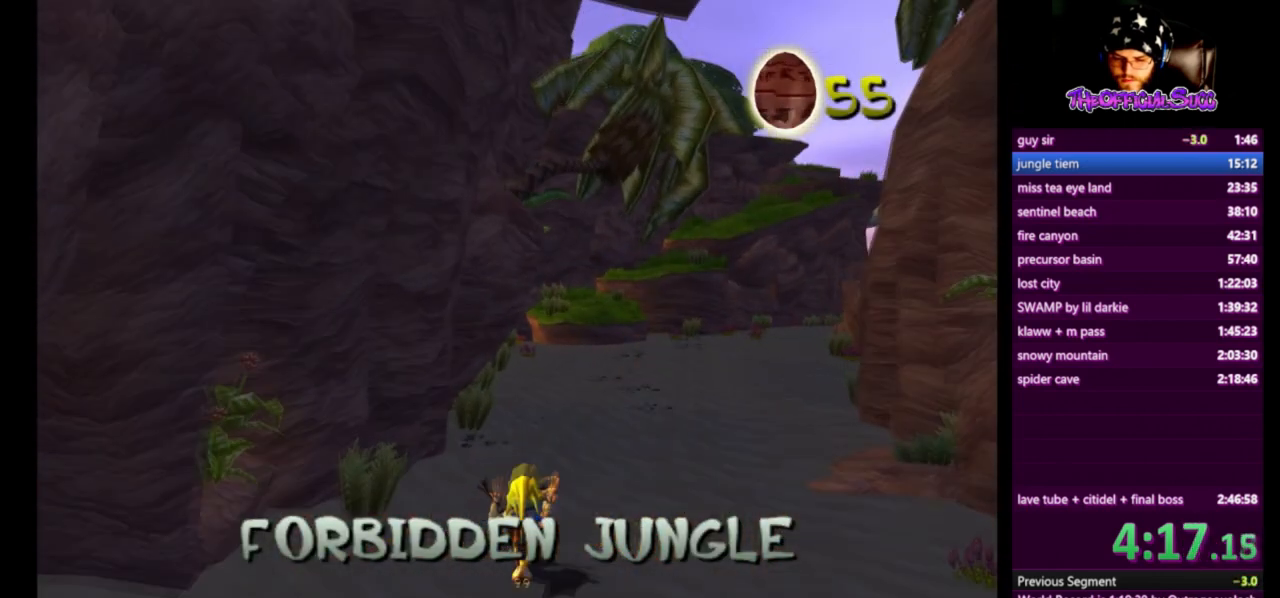
{"buttons": [], "left_stick": "up", "right_stick": "center", "events": [[459, "CROSS", "up"]]}
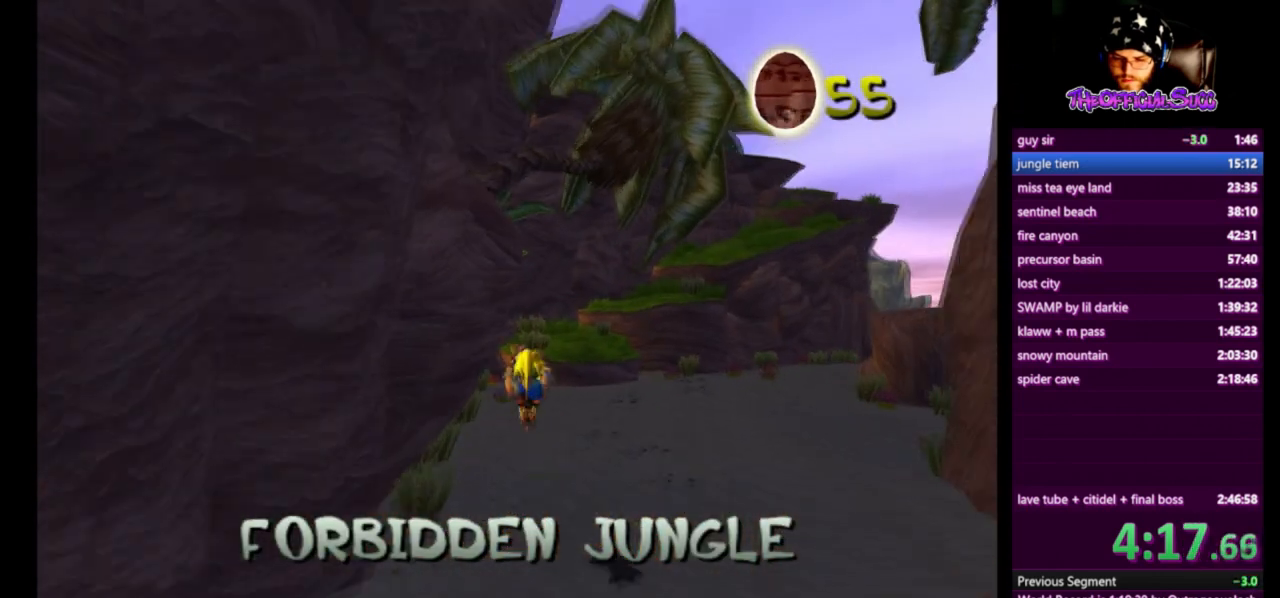
{"buttons": ["SQUARE"], "left_stick": "up", "right_stick": "center", "events": [[333, "SQUARE", "down"]]}
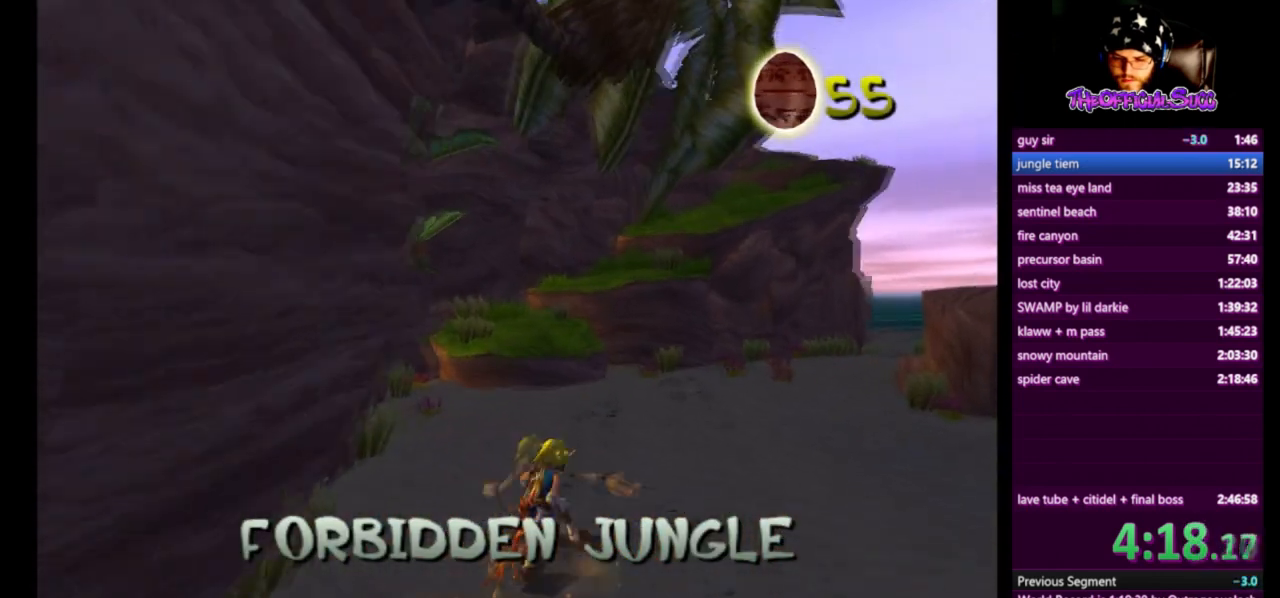
{"buttons": [], "left_stick": "up", "right_stick": "center", "events": [[376, "SQUARE", "up"]]}
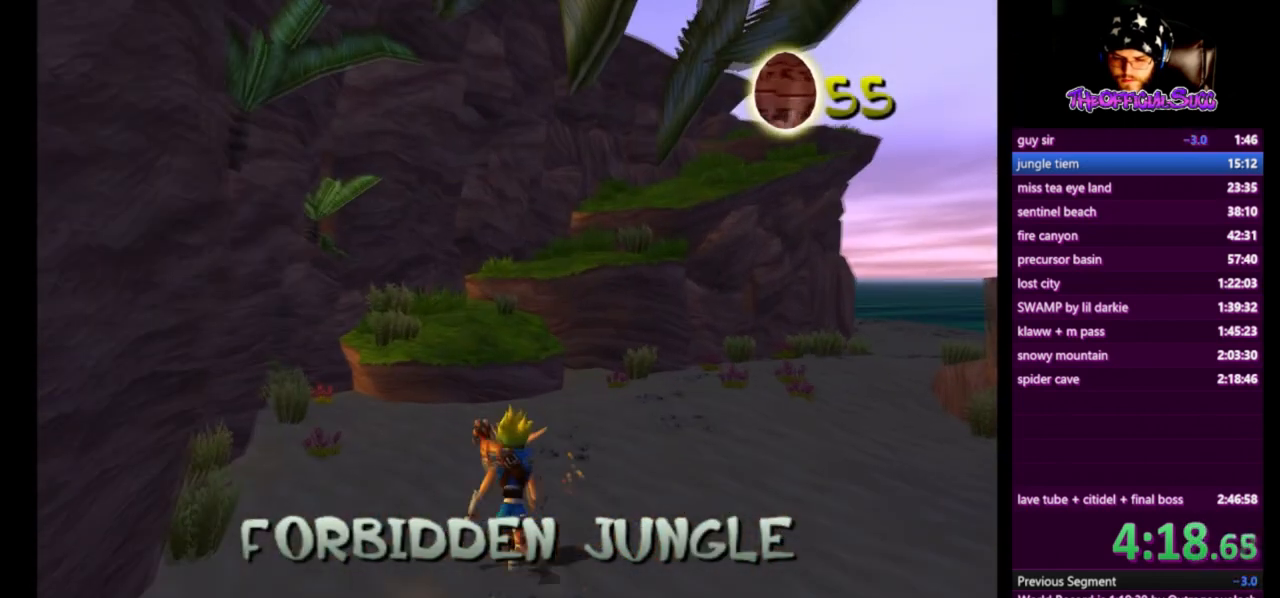
{"buttons": [], "left_stick": "up", "right_stick": "center", "events": [[417, "L1", "down"], [417, "L2", "down"], [500, "L1", "up"], [500, "L2", "up"]]}
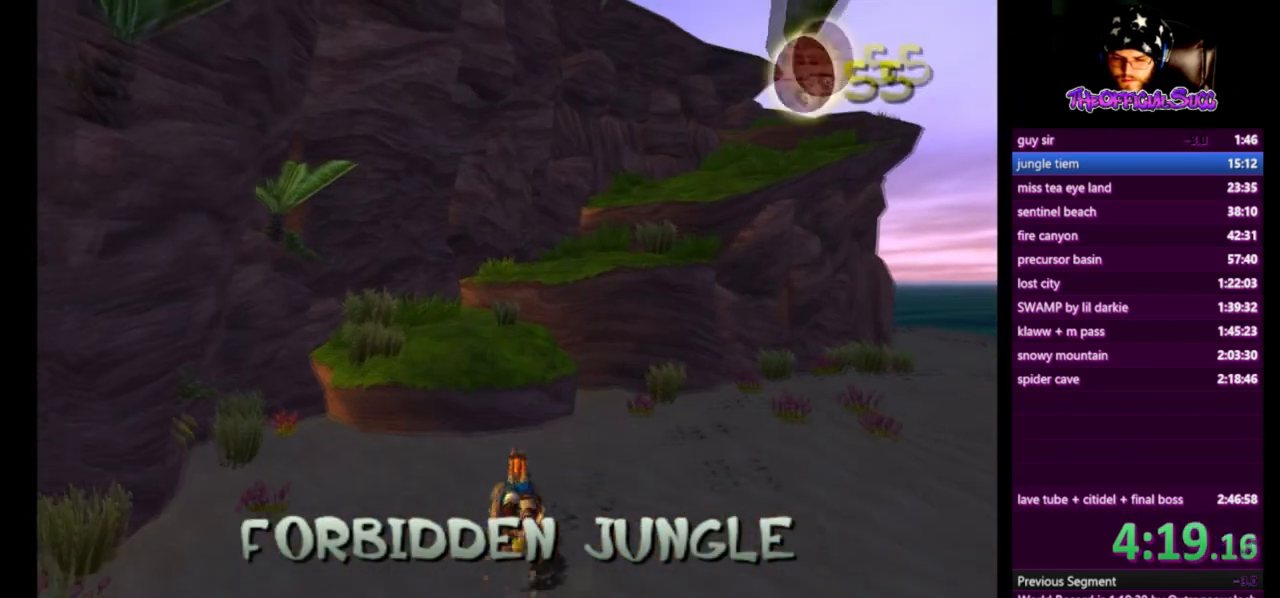
{"buttons": ["CROSS"], "left_stick": "up", "right_stick": "center", "events": [[84, "CROSS", "down"]]}
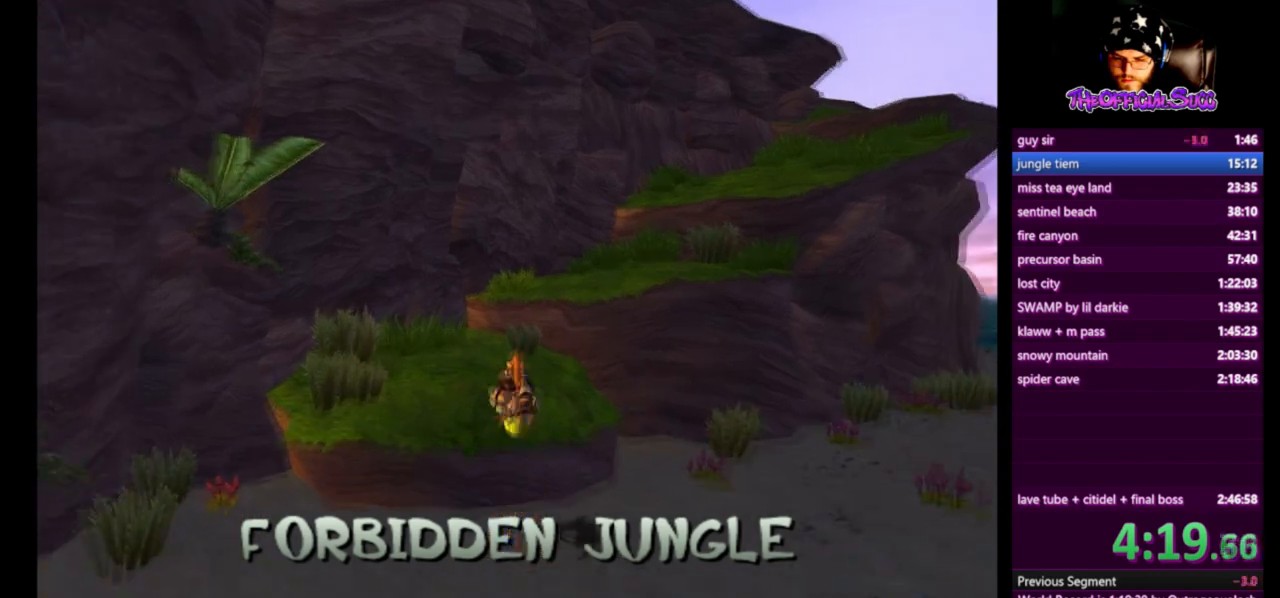
{"buttons": ["CROSS"], "left_stick": "up", "right_stick": "center", "events": [[125, "CROSS", "up"], [292, "CROSS", "down"]]}
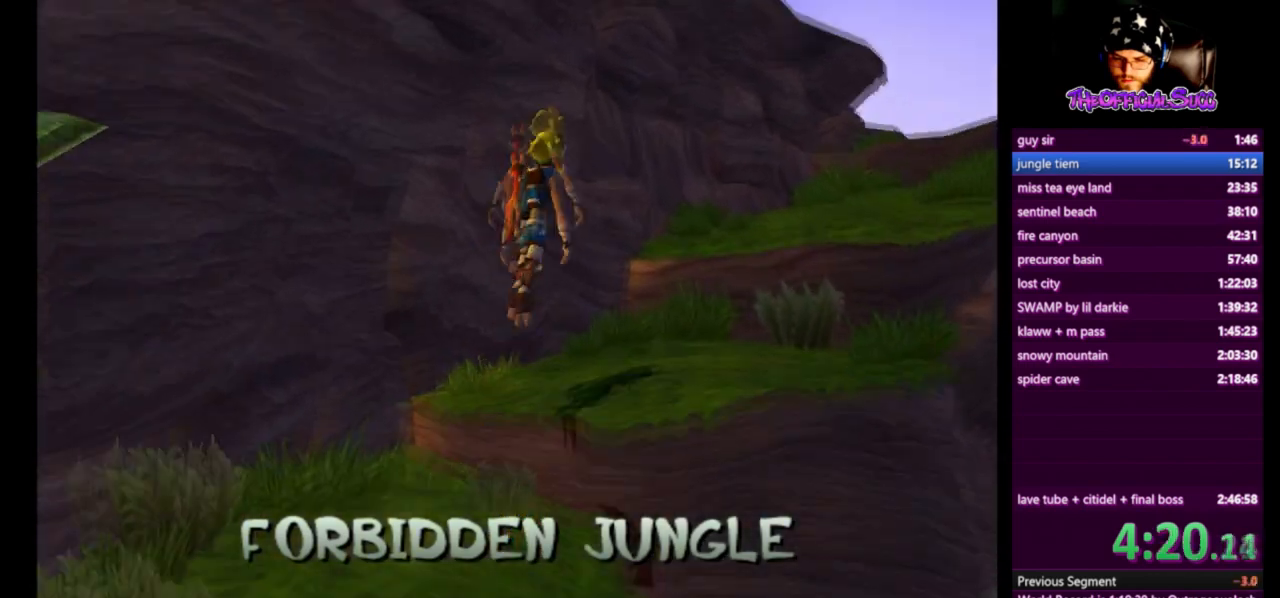
{"buttons": [], "left_stick": "up", "right_stick": "center", "events": [[42, "CROSS", "up"]]}
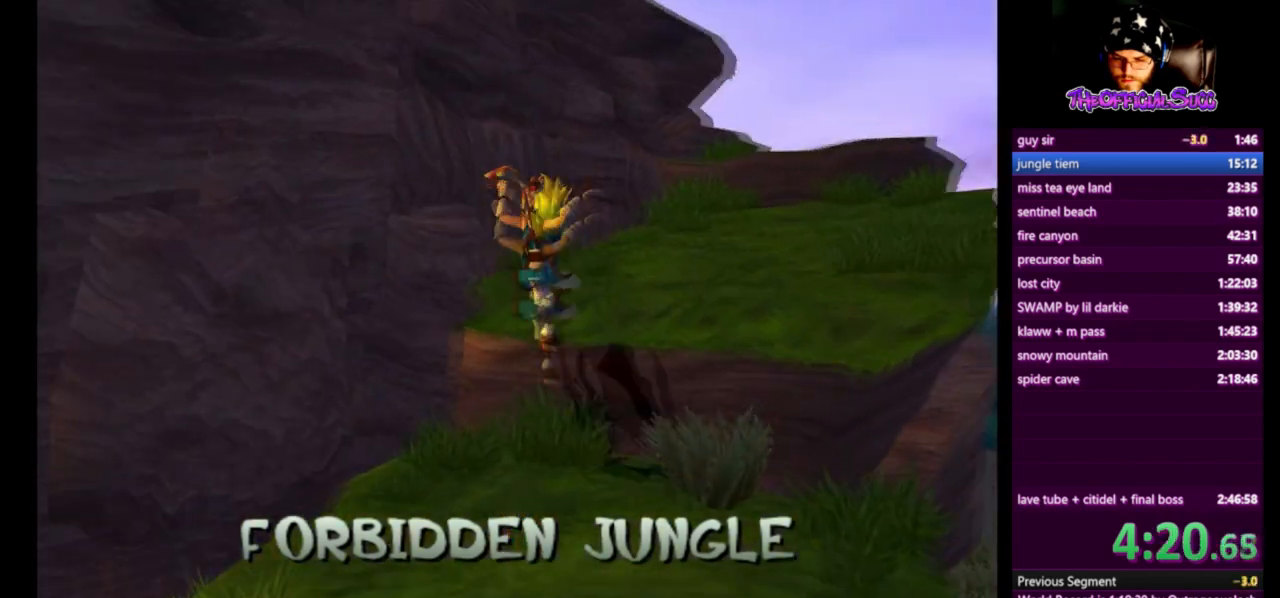
{"buttons": [], "left_stick": "up", "right_stick": "center", "events": [[167, "CROSS", "down"], [459, "CROSS", "up"]]}
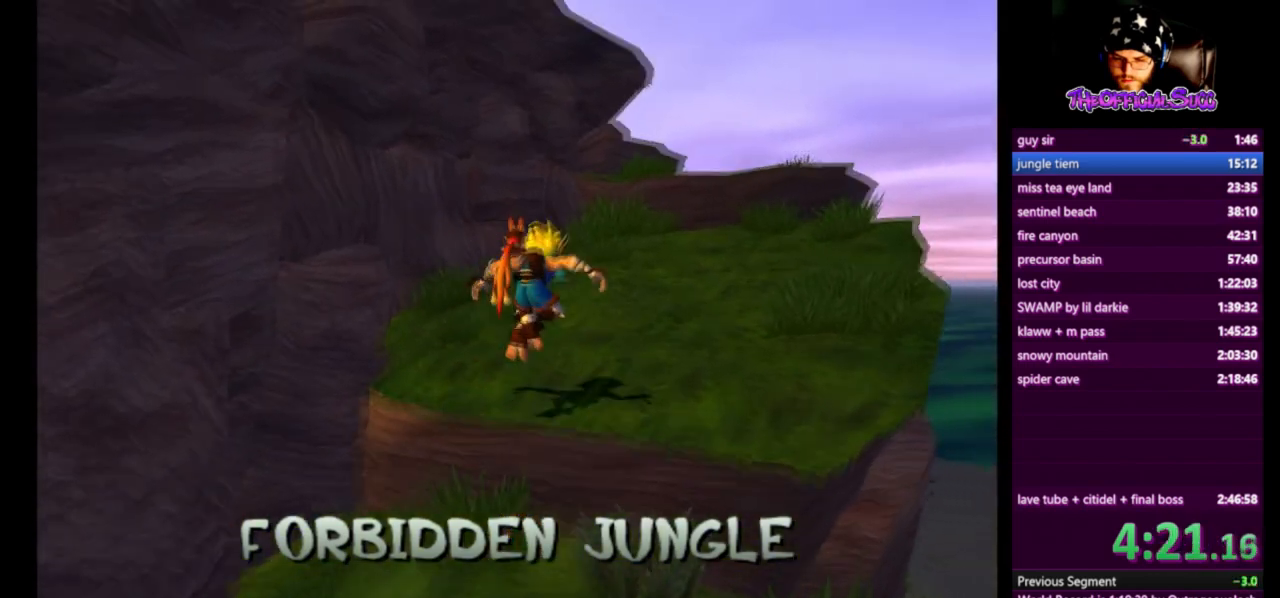
{"buttons": [], "left_stick": "up", "right_stick": "center", "events": []}
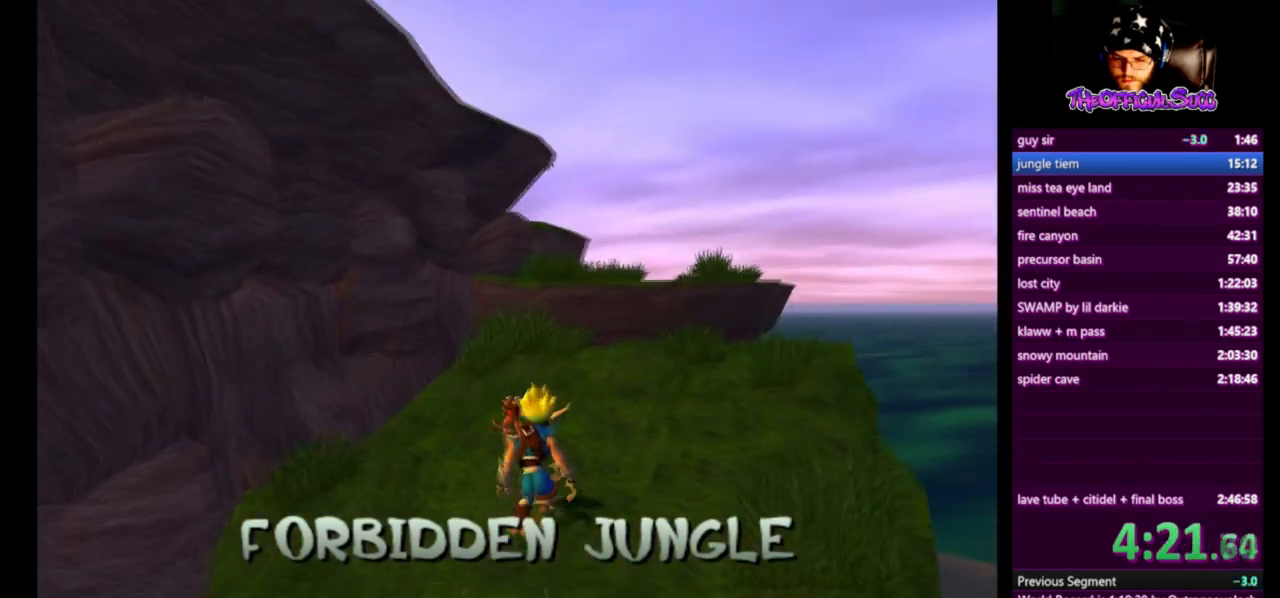
{"buttons": ["CROSS"], "left_stick": "up", "right_stick": "center", "events": [[125, "SQUARE", "down"], [333, "CROSS", "down"], [459, "SQUARE", "up"]]}
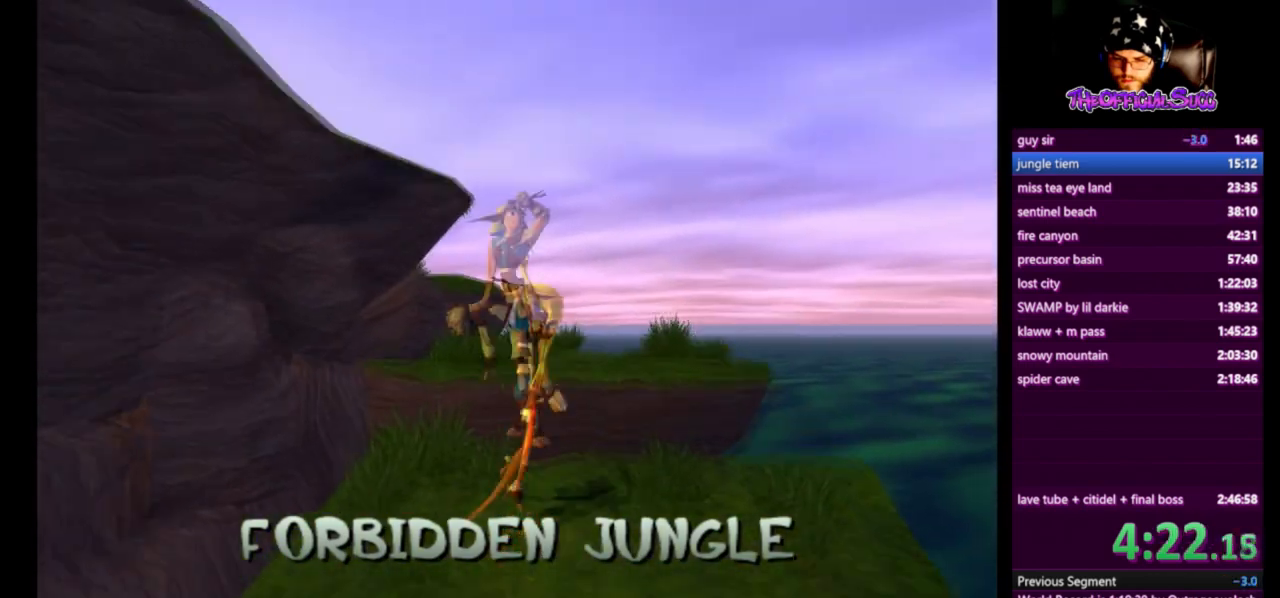
{"buttons": ["CROSS"], "left_stick": "up", "right_stick": "center", "events": [[292, "SQUARE", "down"], [459, "SQUARE", "up"]]}
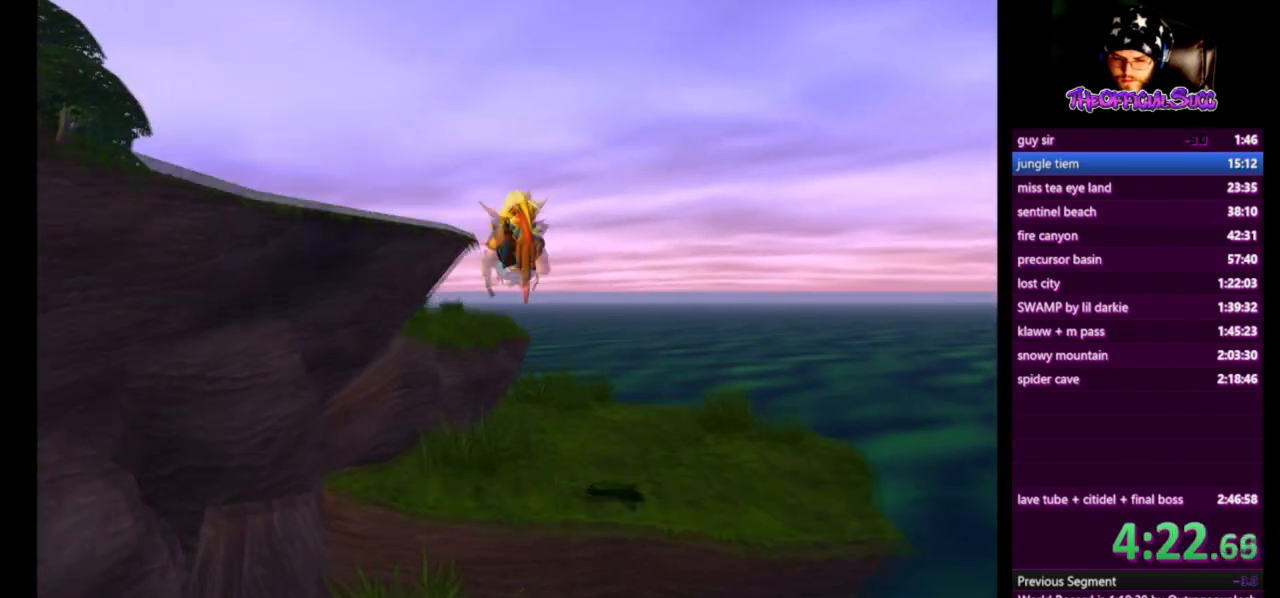
{"buttons": [], "left_stick": "left", "right_stick": "center", "events": [[41, "left_stick", "left"], [500, "CROSS", "up"]]}
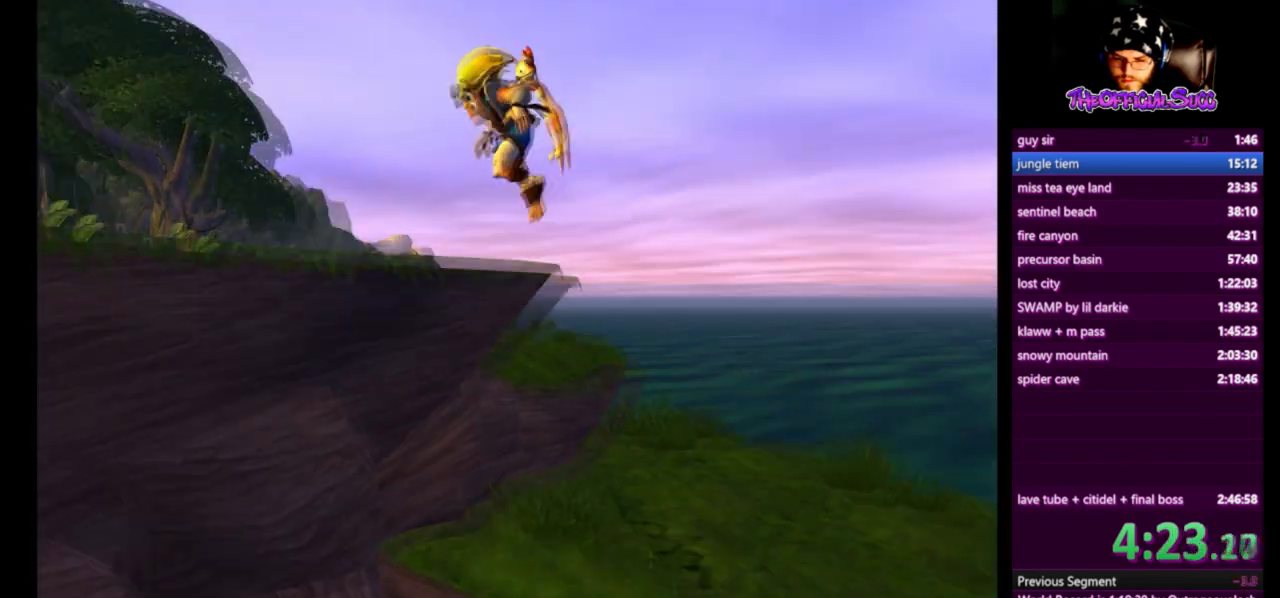
{"buttons": ["SQUARE"], "left_stick": "left", "right_stick": "center", "events": [[292, "SQUARE", "down"]]}
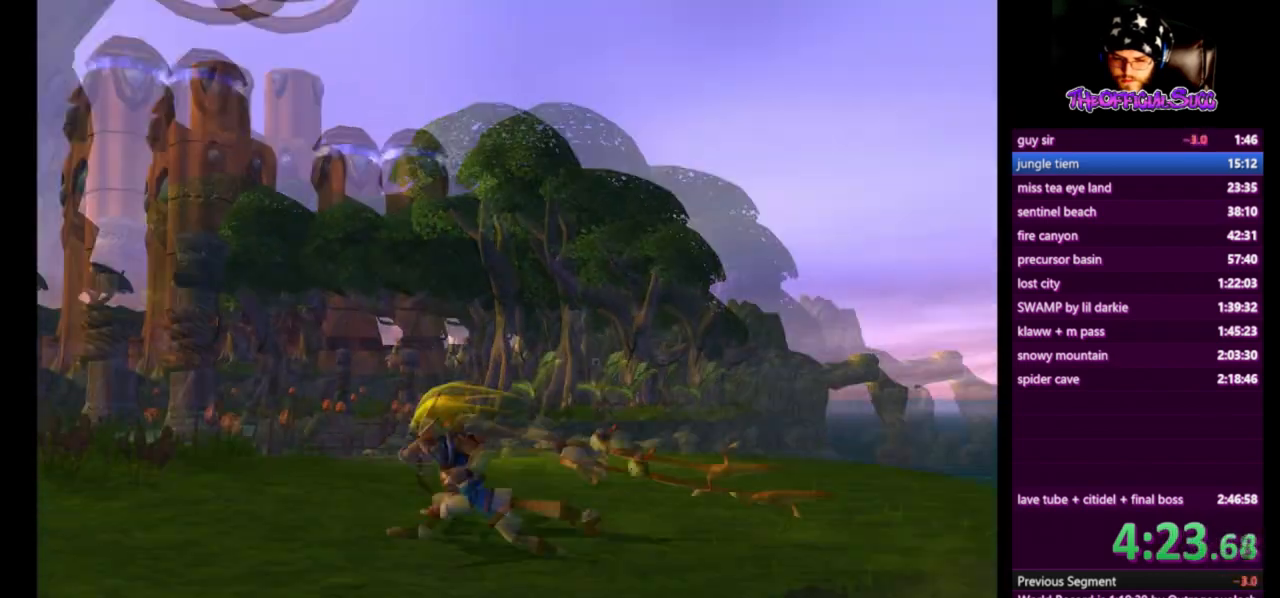
{"buttons": [], "left_stick": "up-left", "right_stick": "center", "events": [[167, "left_stick", "up-left"], [333, "SQUARE", "up"]]}